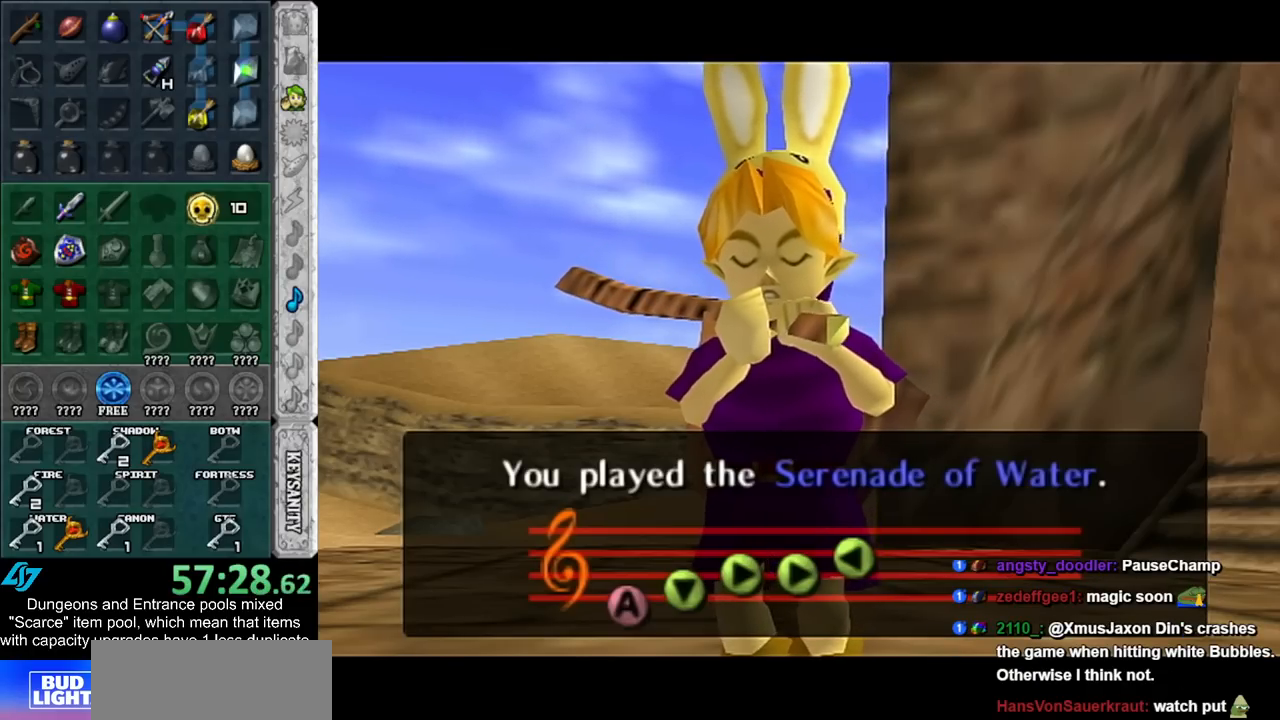
Gameplay with a controller (Nintendo layout); each line is a JSON object with the inputs held at the frame after it. "events" lists button and stick changes between this image and that frame as [ms after this image, input, new state], when the widget could be followed in between. Not read: L2 L3 R3.
{"buttons": [], "left_stick": "center", "right_stick": "center", "events": [[83, "A", "down"], [83, "B", "down"], [133, "A", "up"], [133, "B", "up"], [233, "A", "down"], [233, "B", "down"], [300, "A", "up"], [300, "B", "up"], [350, "A", "down"], [350, "B", "down"], [417, "A", "up"], [417, "B", "up"]]}
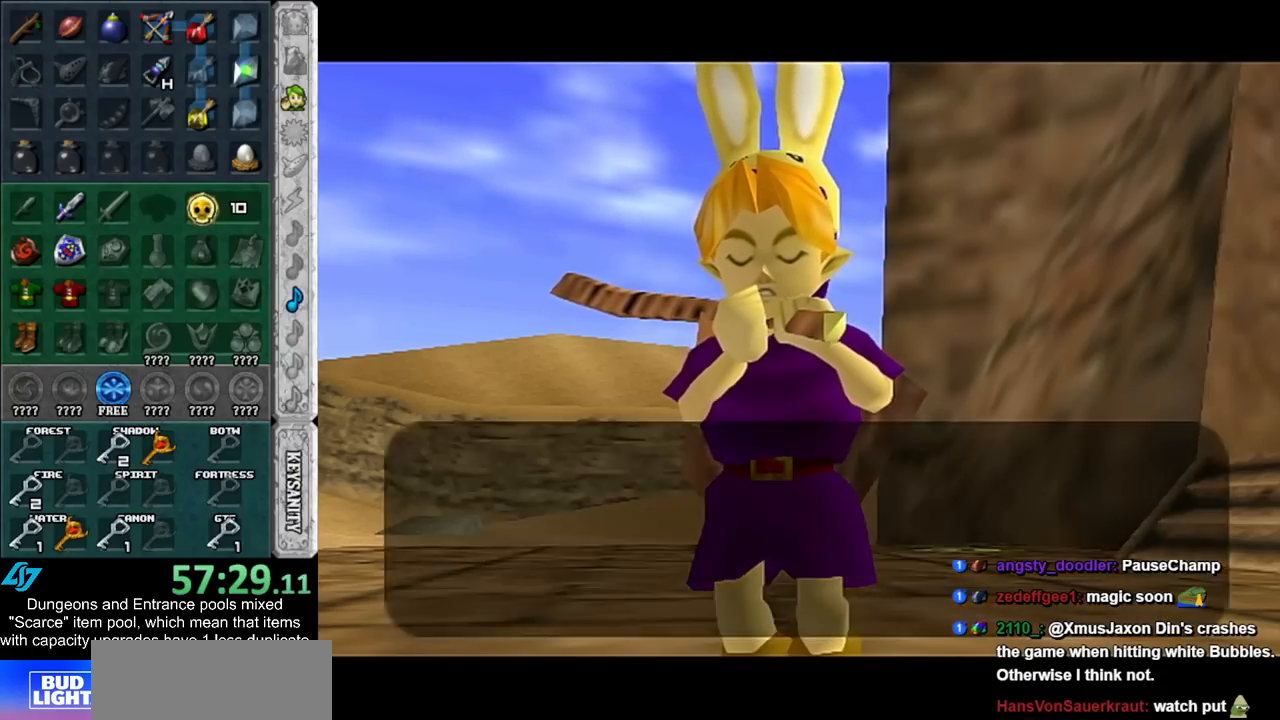
{"buttons": [], "left_stick": "center", "right_stick": "center", "events": [[17, "A", "down"], [17, "B", "down"], [83, "A", "up"], [83, "B", "up"], [133, "B", "down"], [167, "A", "down"], [200, "A", "up"], [200, "B", "up"], [300, "A", "down"], [300, "B", "down"], [350, "A", "up"], [350, "B", "up"], [417, "A", "down"], [417, "B", "down"], [450, "A", "up"], [483, "B", "up"]]}
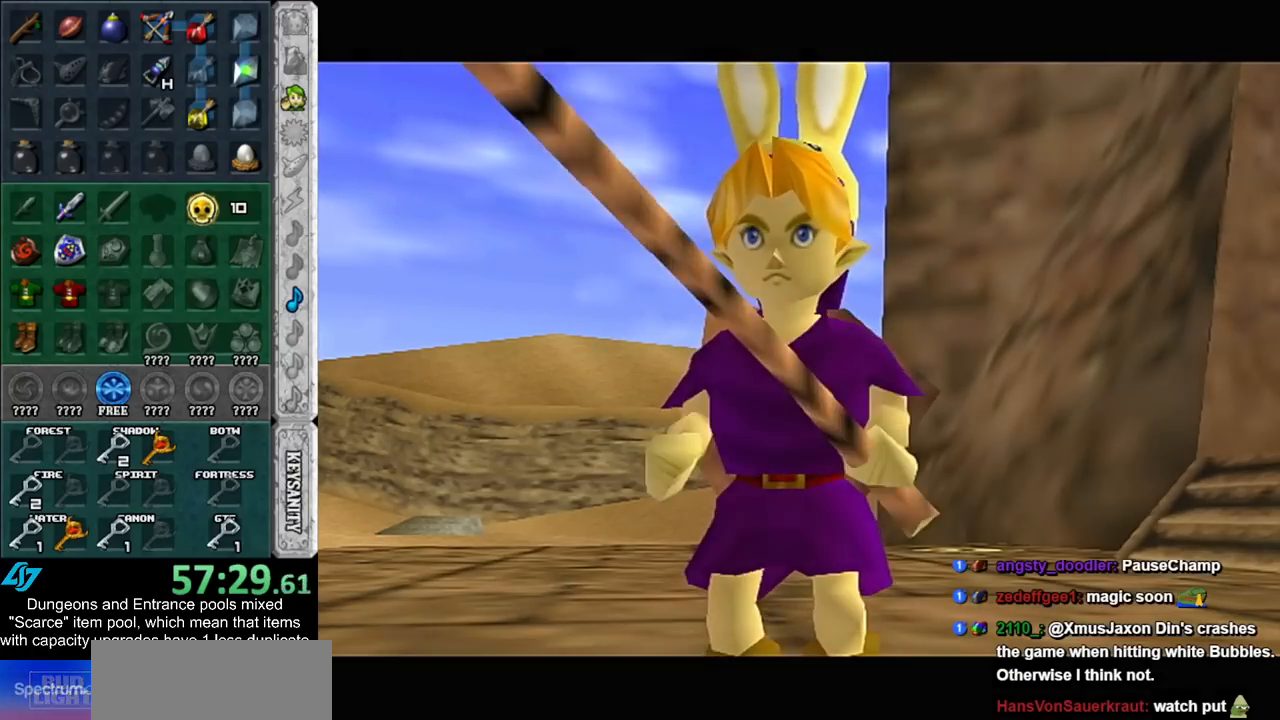
{"buttons": [], "left_stick": "center", "right_stick": "center", "events": []}
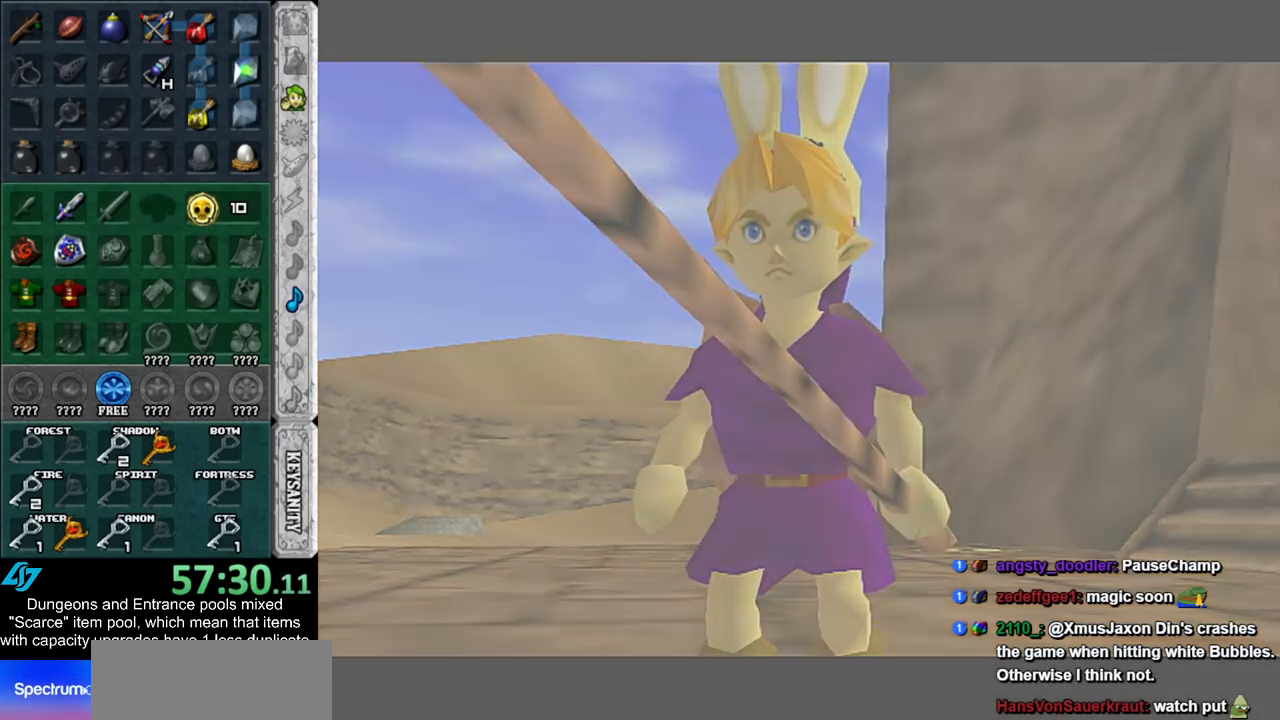
{"buttons": [], "left_stick": "up-left", "right_stick": "center", "events": [[67, "left_stick", "up-left"]]}
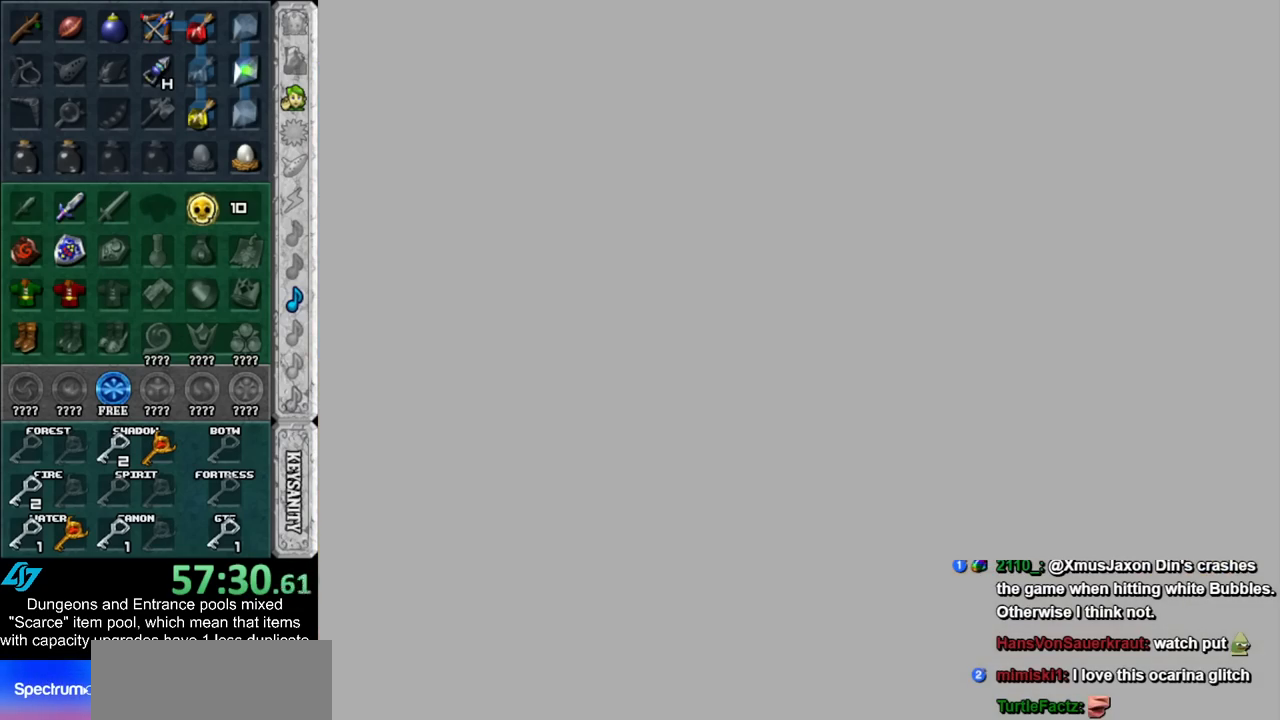
{"buttons": [], "left_stick": "up-left", "right_stick": "center", "events": []}
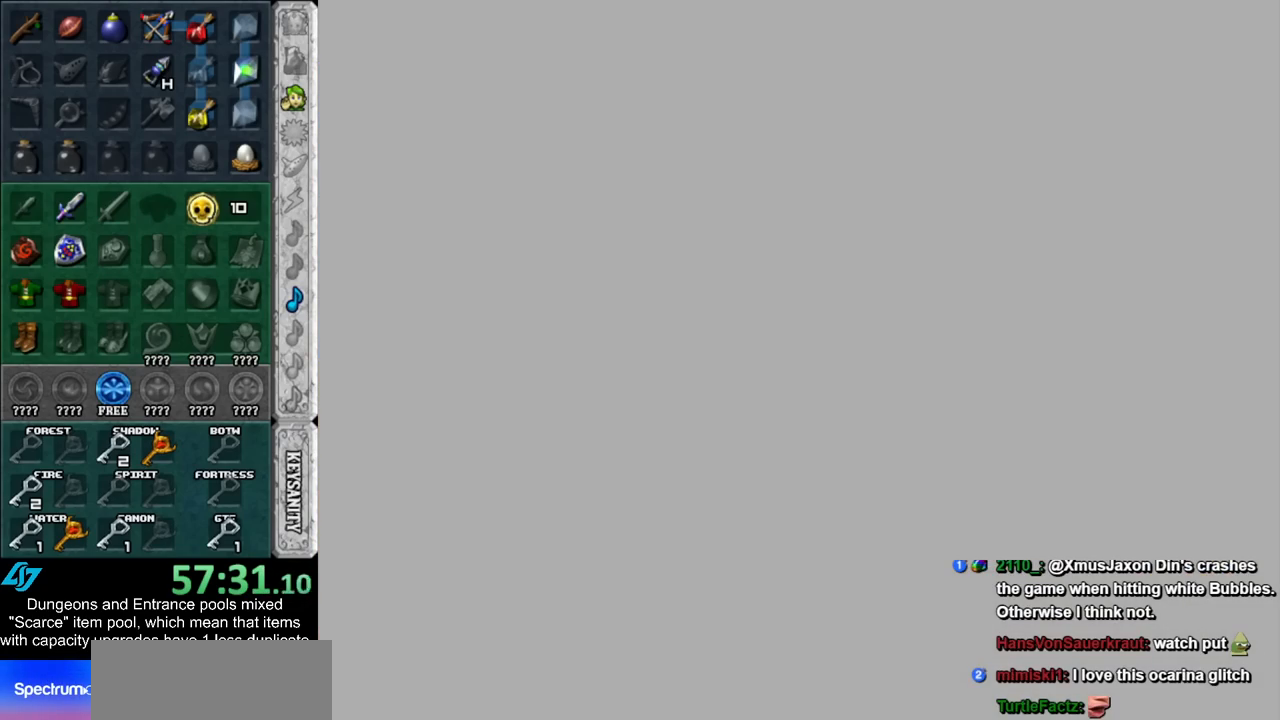
{"buttons": [], "left_stick": "up-left", "right_stick": "center", "events": []}
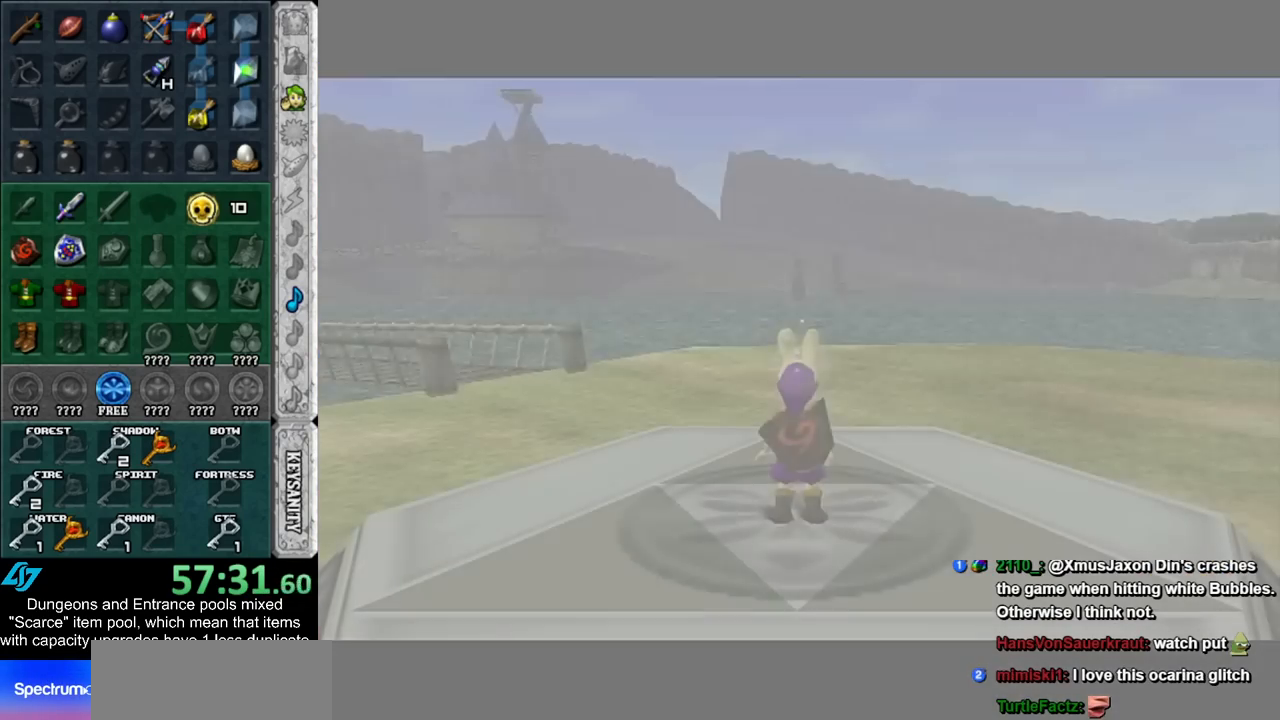
{"buttons": [], "left_stick": "up-left", "right_stick": "center", "events": []}
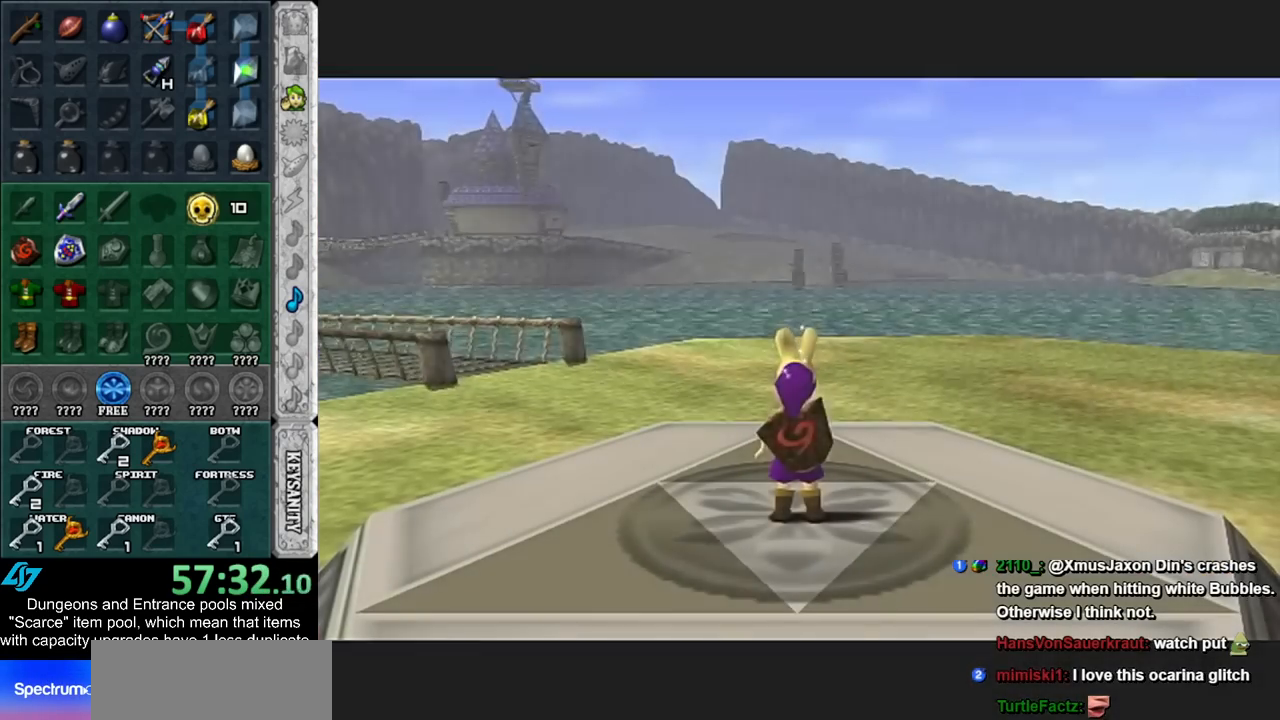
{"buttons": [], "left_stick": "up", "right_stick": "center", "events": [[383, "left_stick", "up"]]}
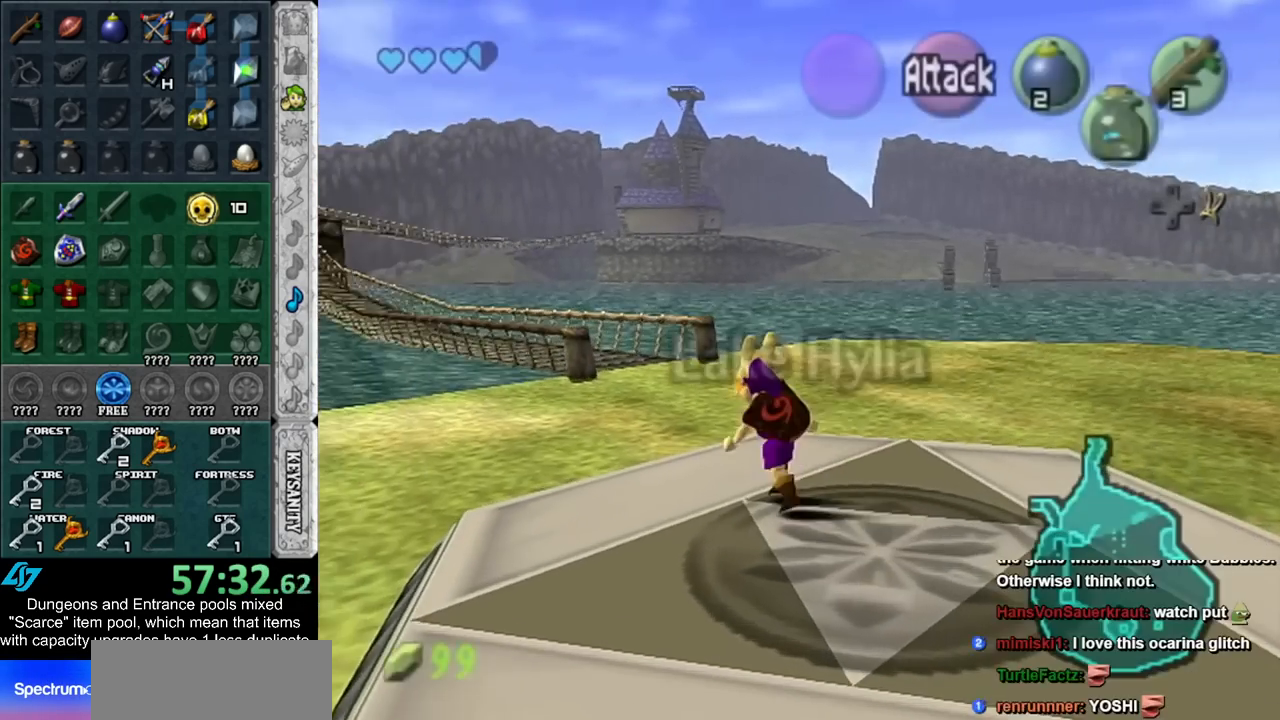
{"buttons": [], "left_stick": "up", "right_stick": "center", "events": []}
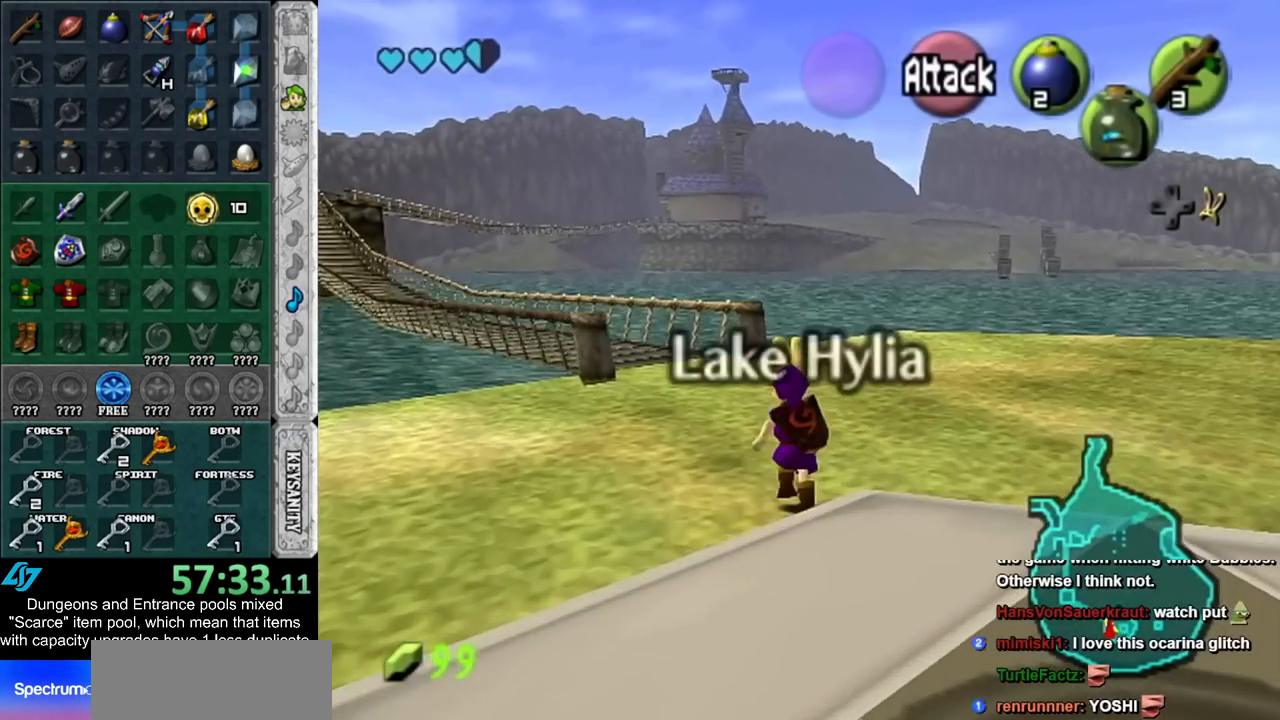
{"buttons": [], "left_stick": "up", "right_stick": "center", "events": []}
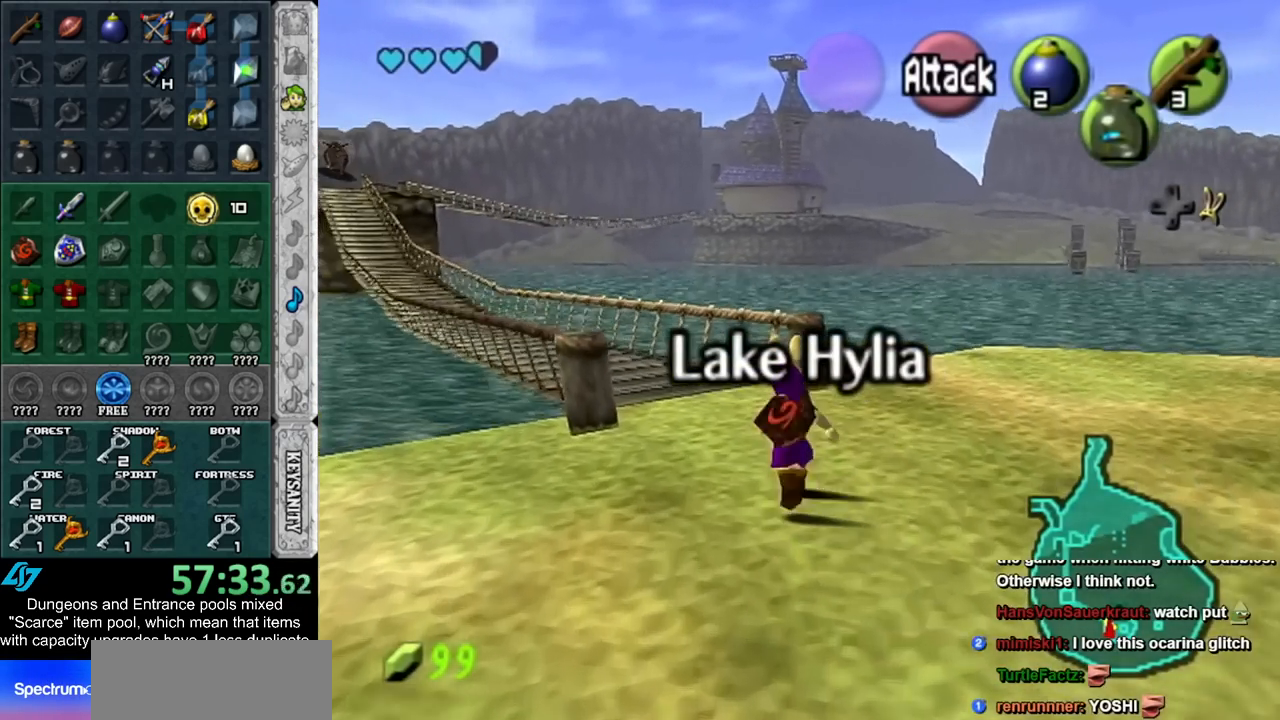
{"buttons": [], "left_stick": "down", "right_stick": "center", "events": [[50, "left_stick", "up-left"], [300, "left_stick", "down"]]}
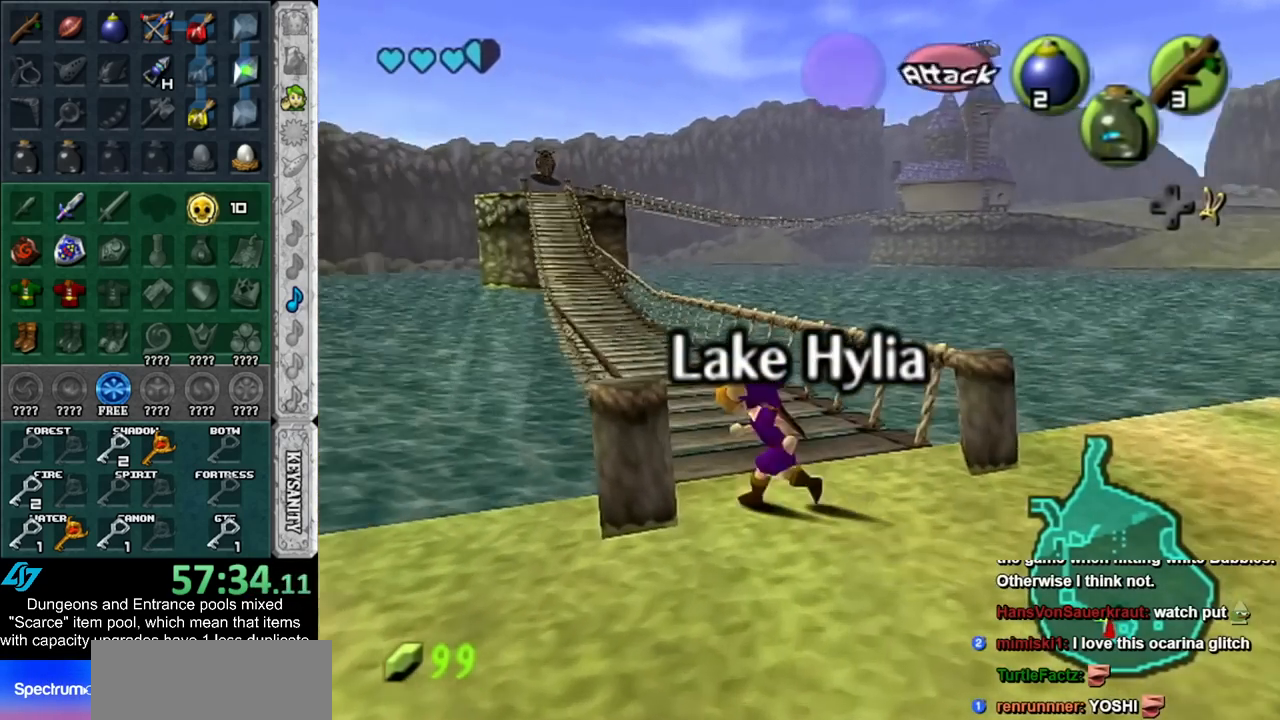
{"buttons": [], "left_stick": "up-left", "right_stick": "center", "events": [[350, "left_stick", "left"], [450, "left_stick", "up-left"]]}
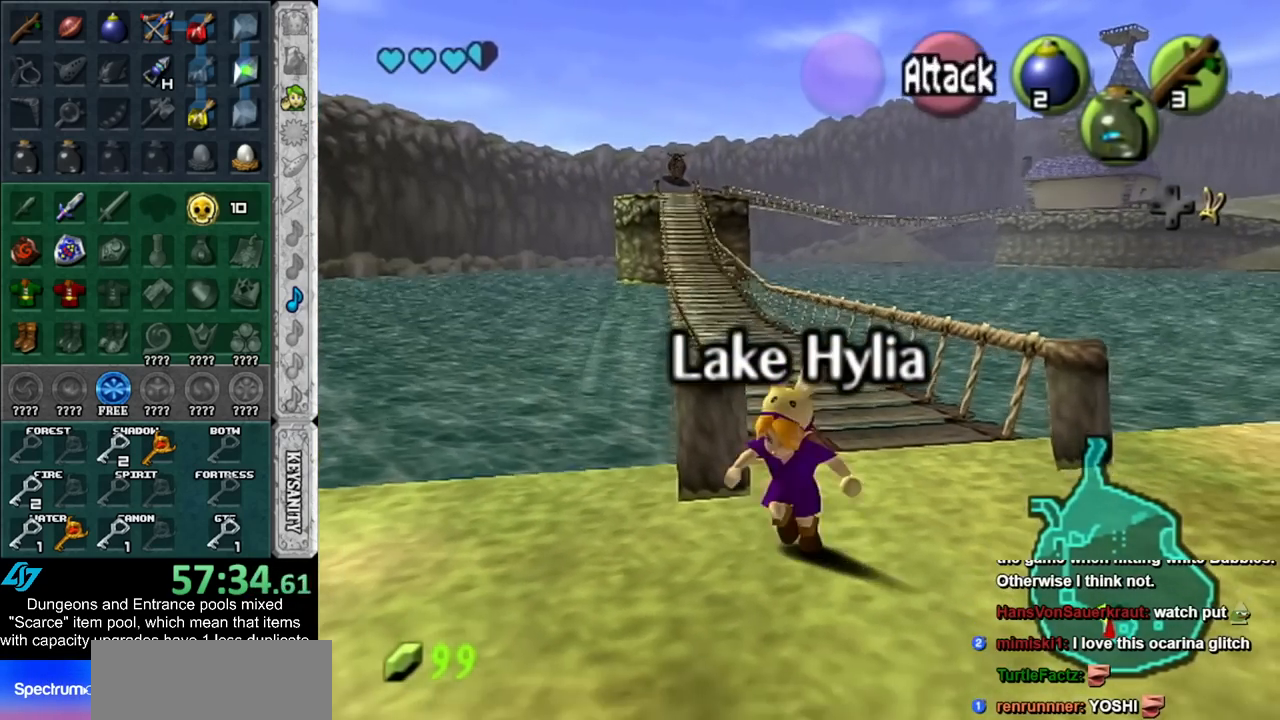
{"buttons": [], "left_stick": "up", "right_stick": "center", "events": [[100, "left_stick", "up"]]}
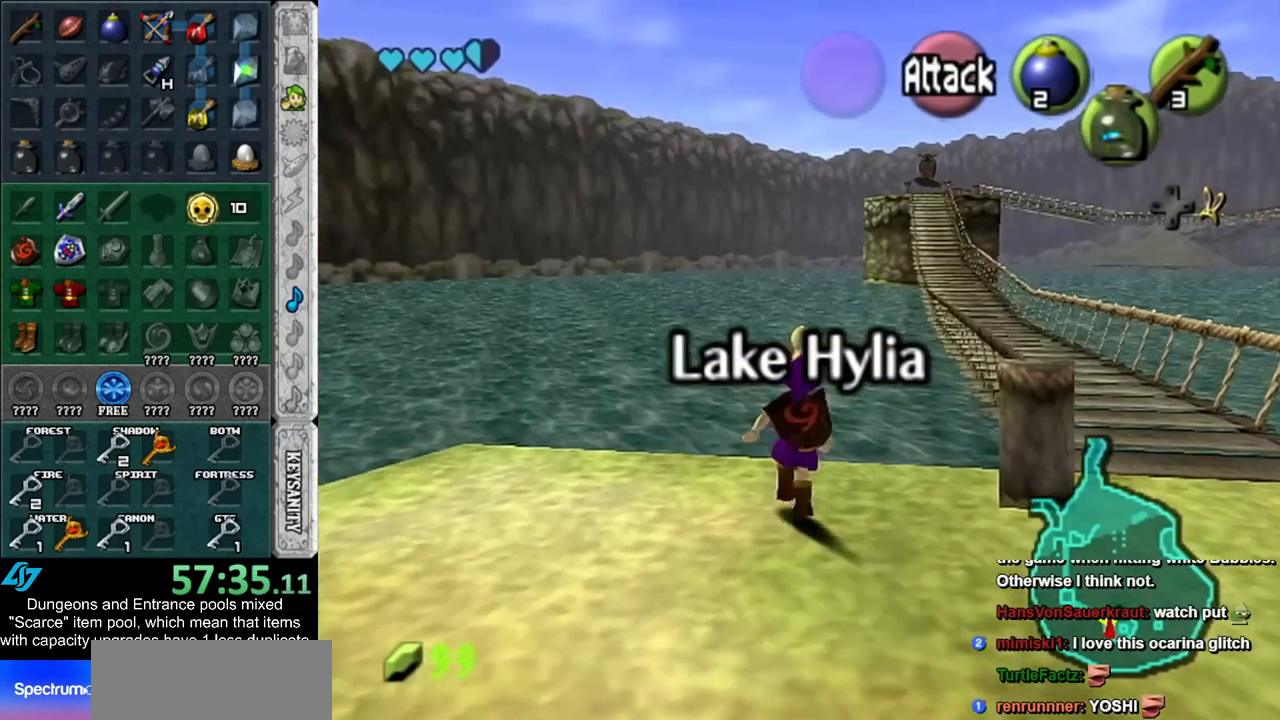
{"buttons": [], "left_stick": "up-right", "right_stick": "center", "events": [[383, "left_stick", "up-right"]]}
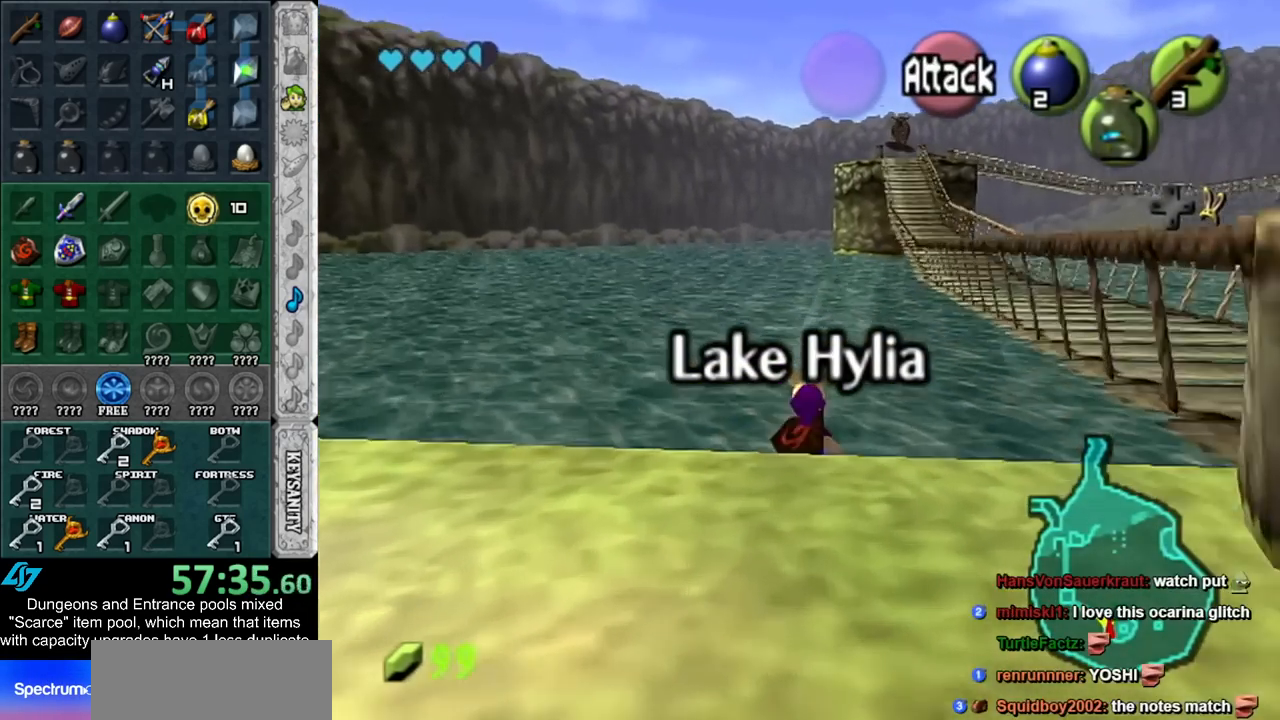
{"buttons": [], "left_stick": "center", "right_stick": "center", "events": [[300, "left_stick", "center"]]}
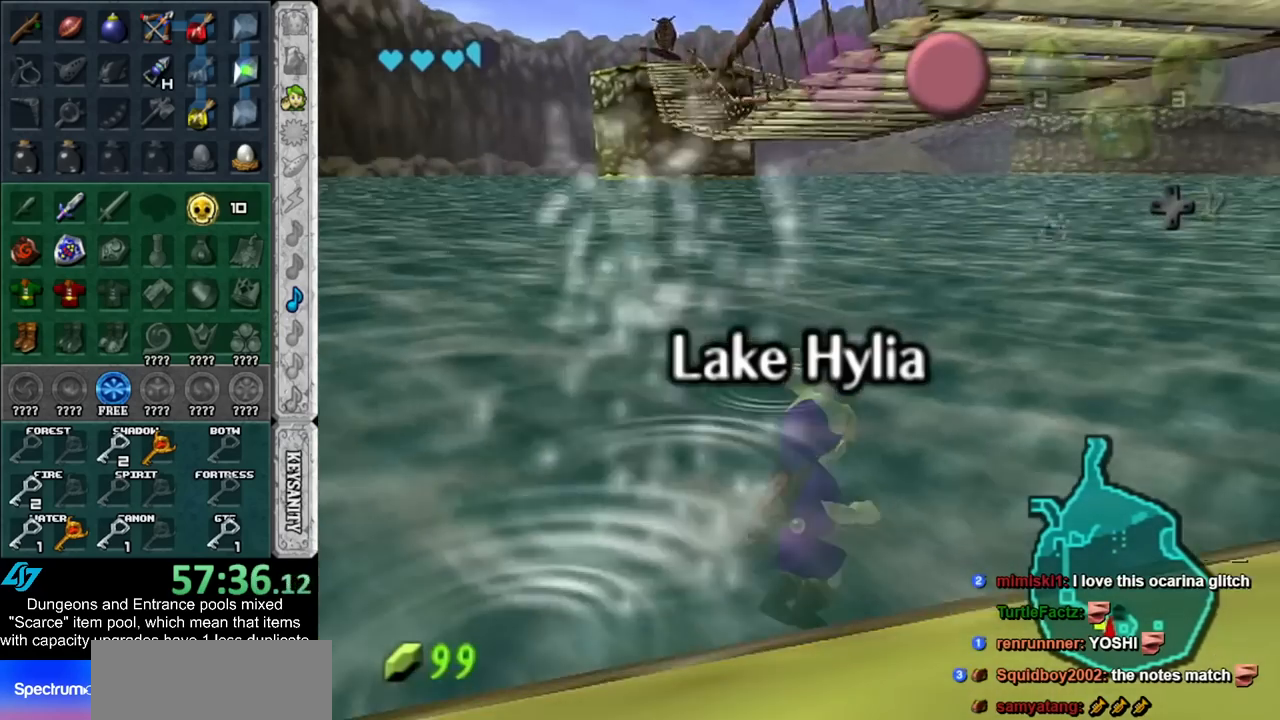
{"buttons": [], "left_stick": "center", "right_stick": "center", "events": []}
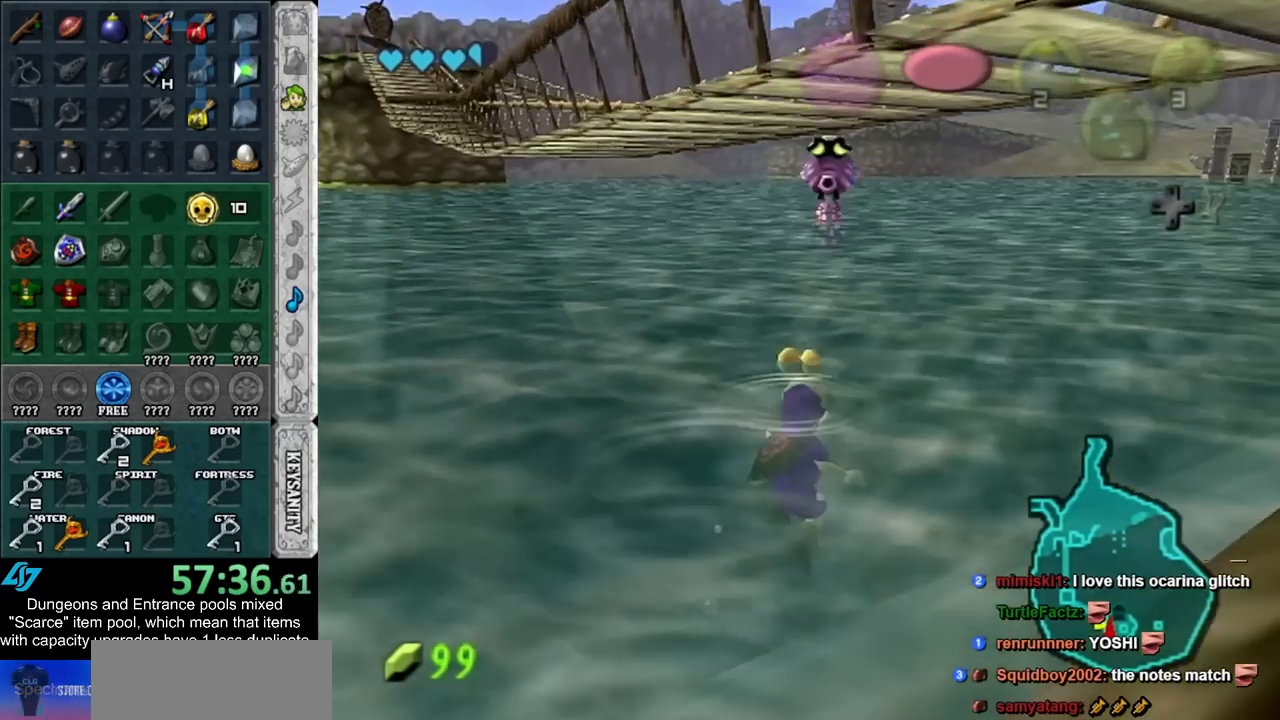
{"buttons": [], "left_stick": "down", "right_stick": "center", "events": [[233, "left_stick", "down"]]}
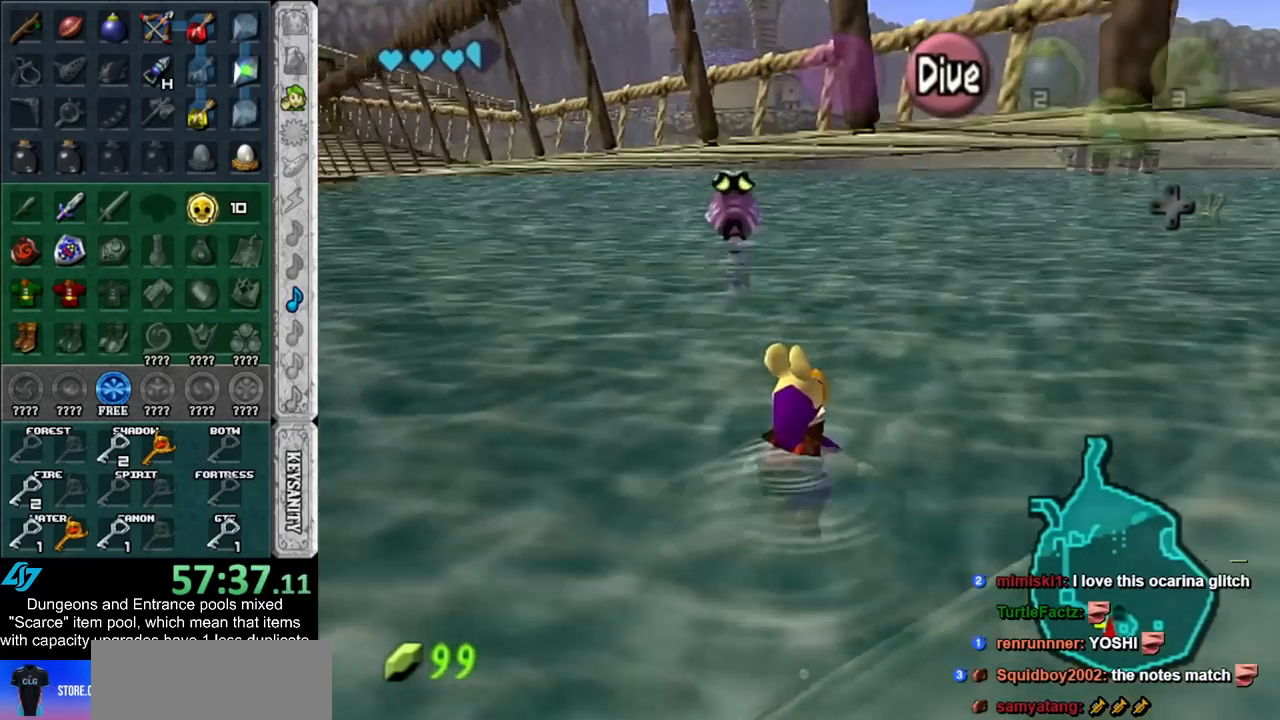
{"buttons": ["L1"], "left_stick": "down", "right_stick": "center", "events": [[483, "L1", "down"]]}
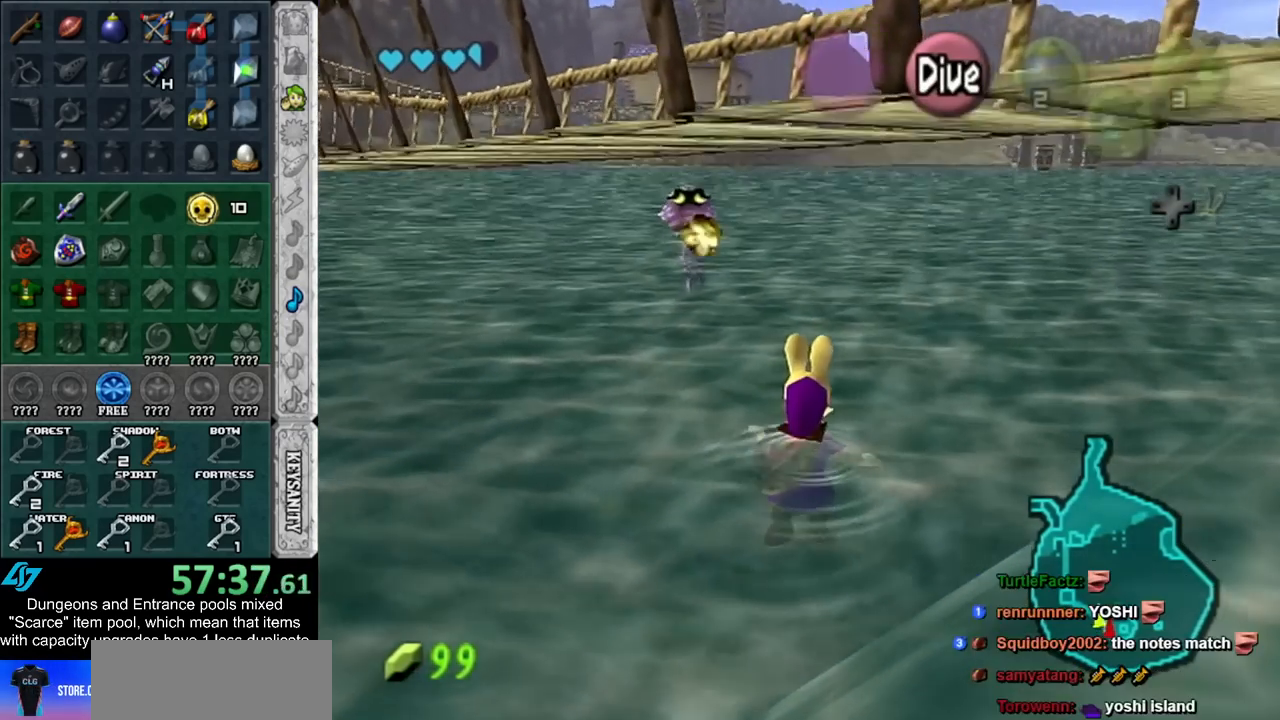
{"buttons": ["L1", "R1"], "left_stick": "center", "right_stick": "center", "events": [[17, "left_stick", "center"], [67, "R1", "down"]]}
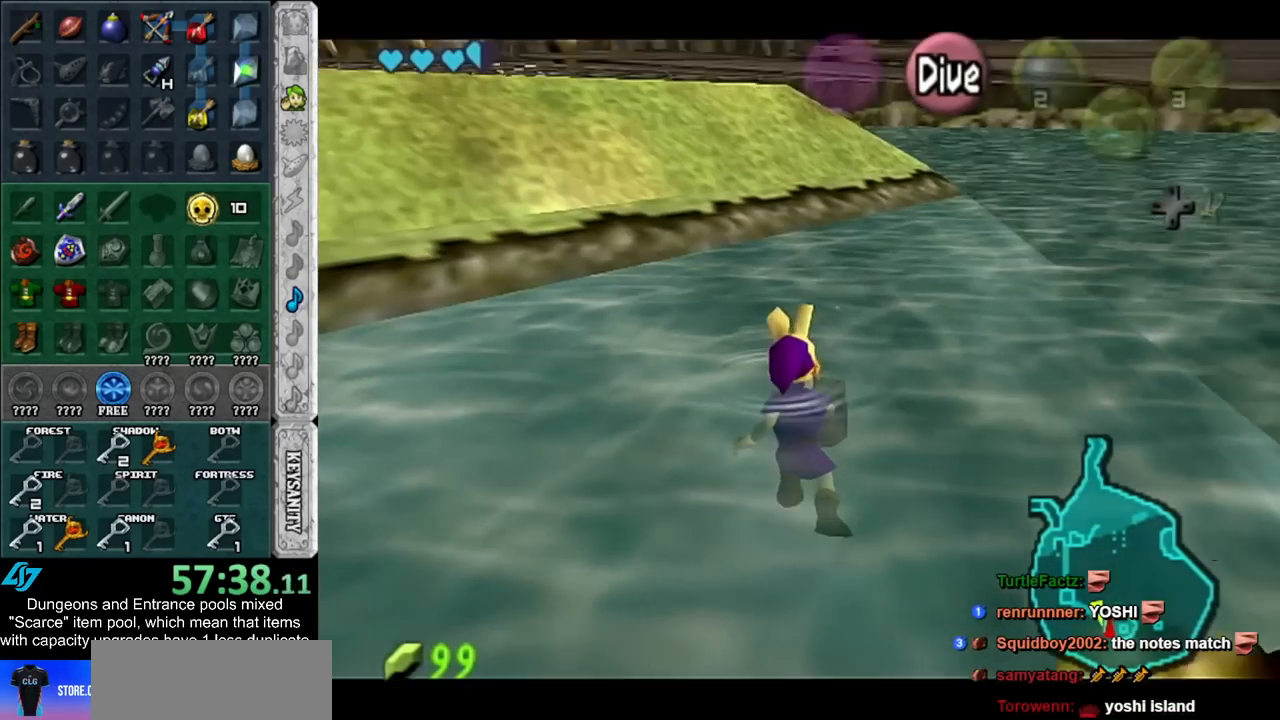
{"buttons": ["L1"], "left_stick": "up", "right_stick": "center", "events": [[383, "left_stick", "up"], [450, "R1", "up"]]}
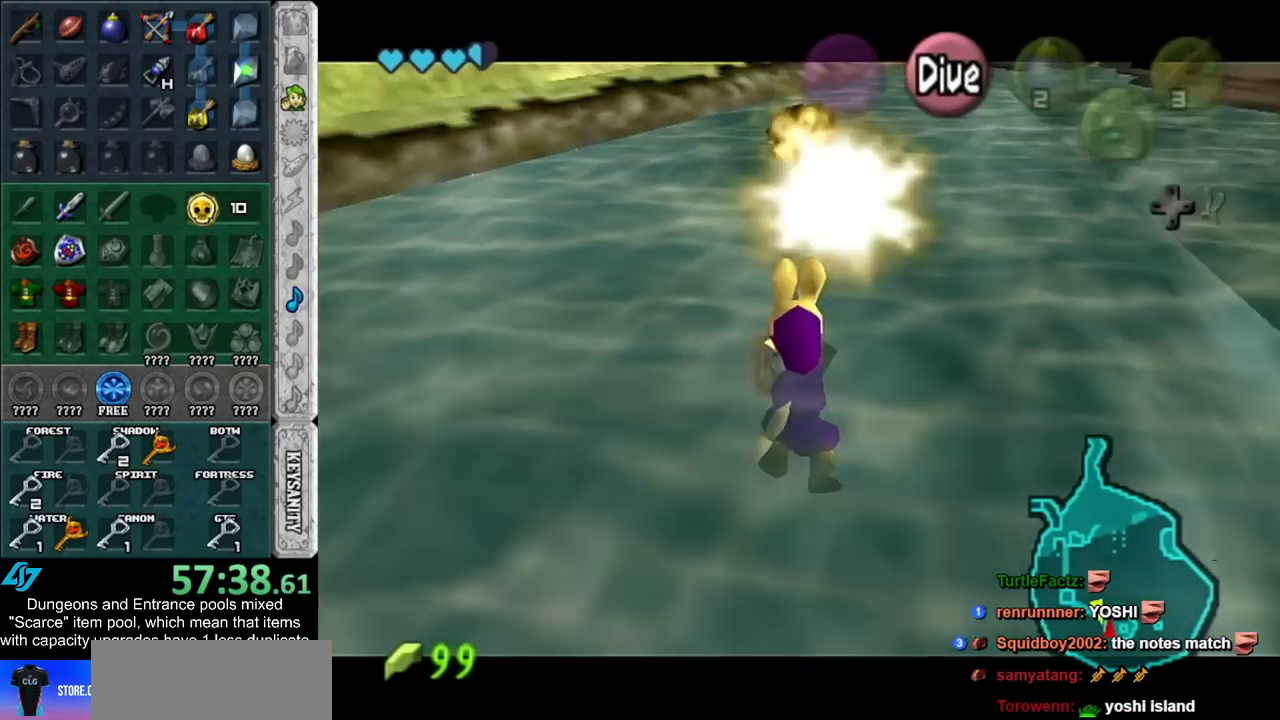
{"buttons": ["L1"], "left_stick": "up", "right_stick": "center", "events": [[17, "L1", "up"], [133, "L1", "down"], [300, "L1", "up"], [450, "L1", "down"]]}
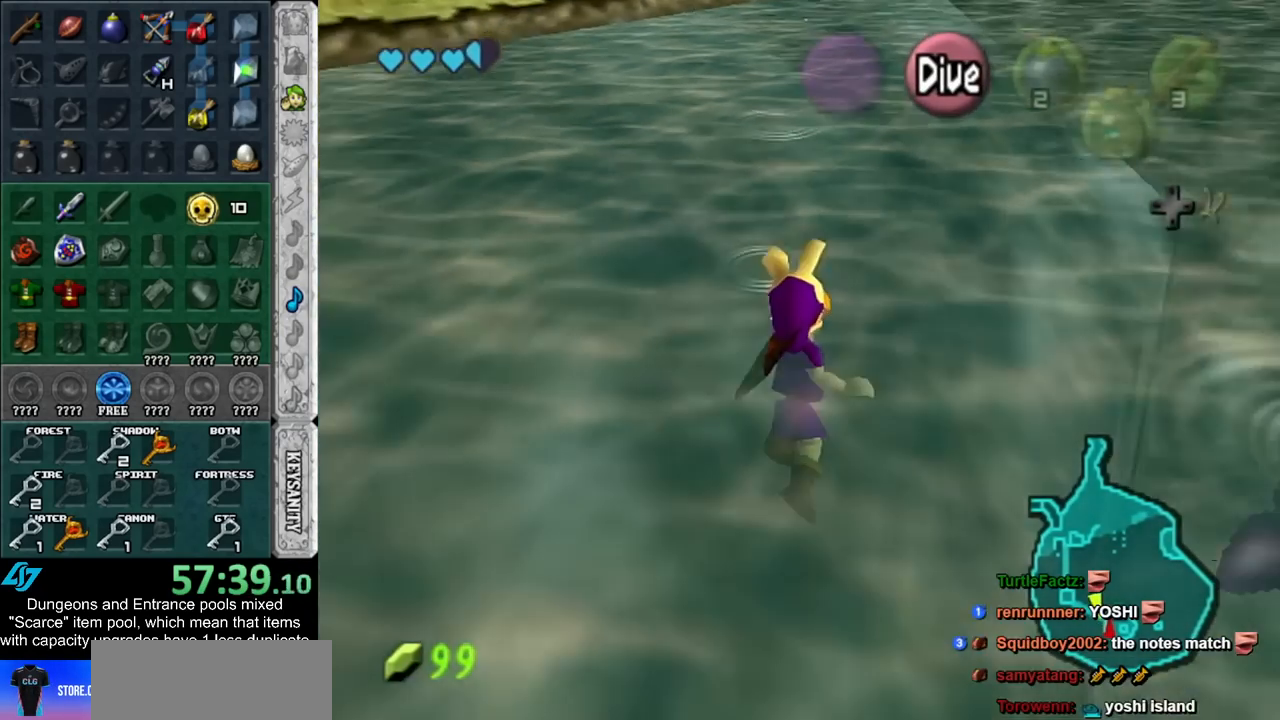
{"buttons": [], "left_stick": "up", "right_stick": "center", "events": [[100, "L1", "up"], [267, "L1", "down"], [417, "L1", "up"]]}
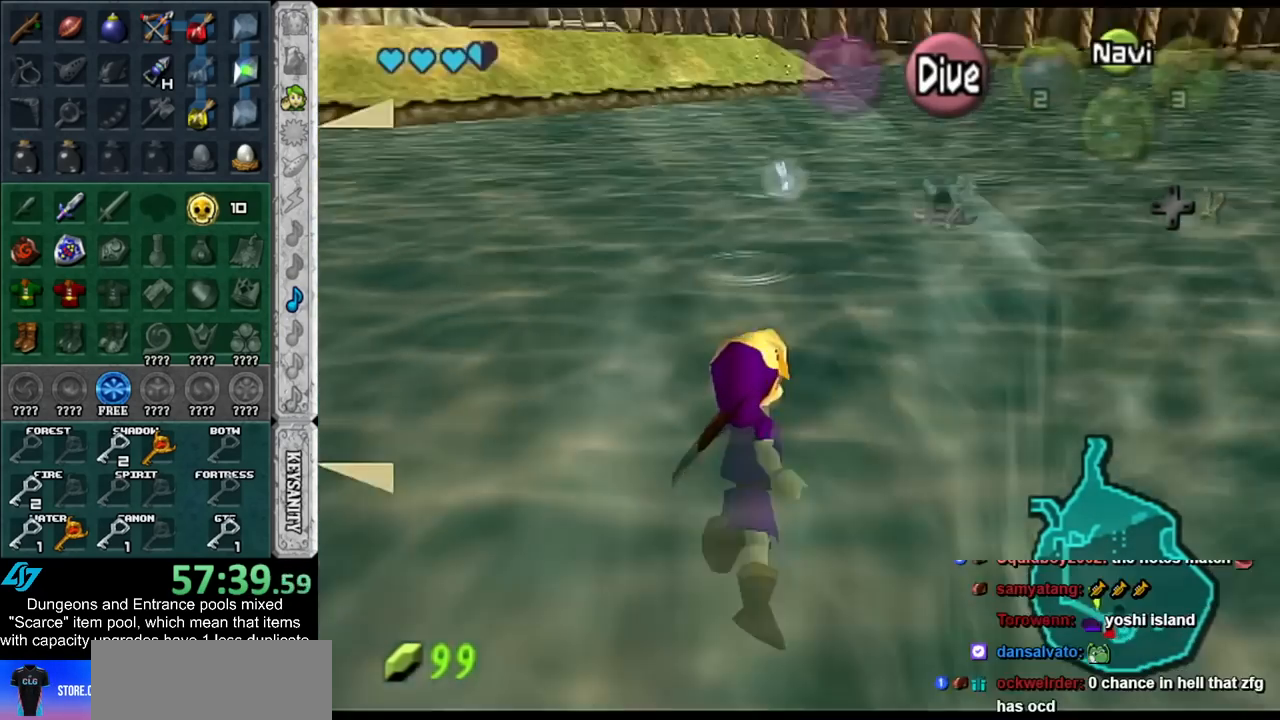
{"buttons": [], "left_stick": "up", "right_stick": "center", "events": [[50, "L1", "down"], [200, "L1", "up"], [333, "L1", "down"], [483, "L1", "up"]]}
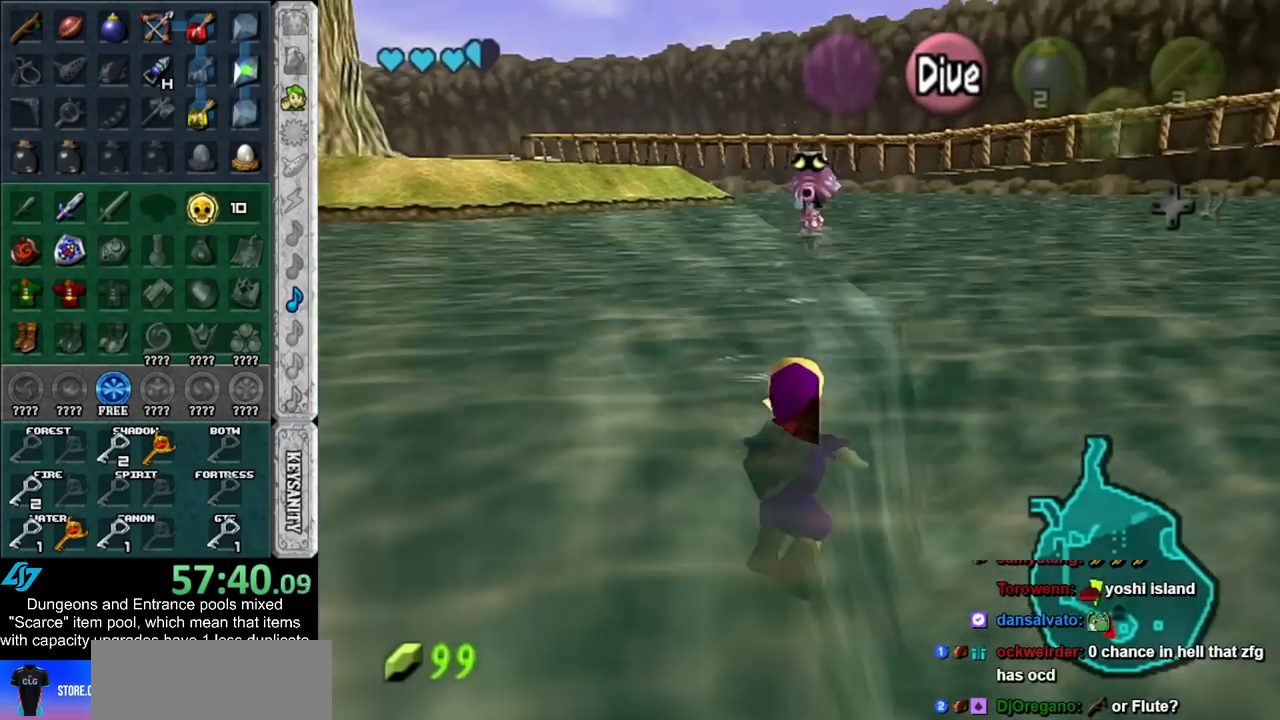
{"buttons": ["L1"], "left_stick": "up", "right_stick": "center", "events": [[133, "L1", "down"], [300, "L1", "up"], [417, "L1", "down"]]}
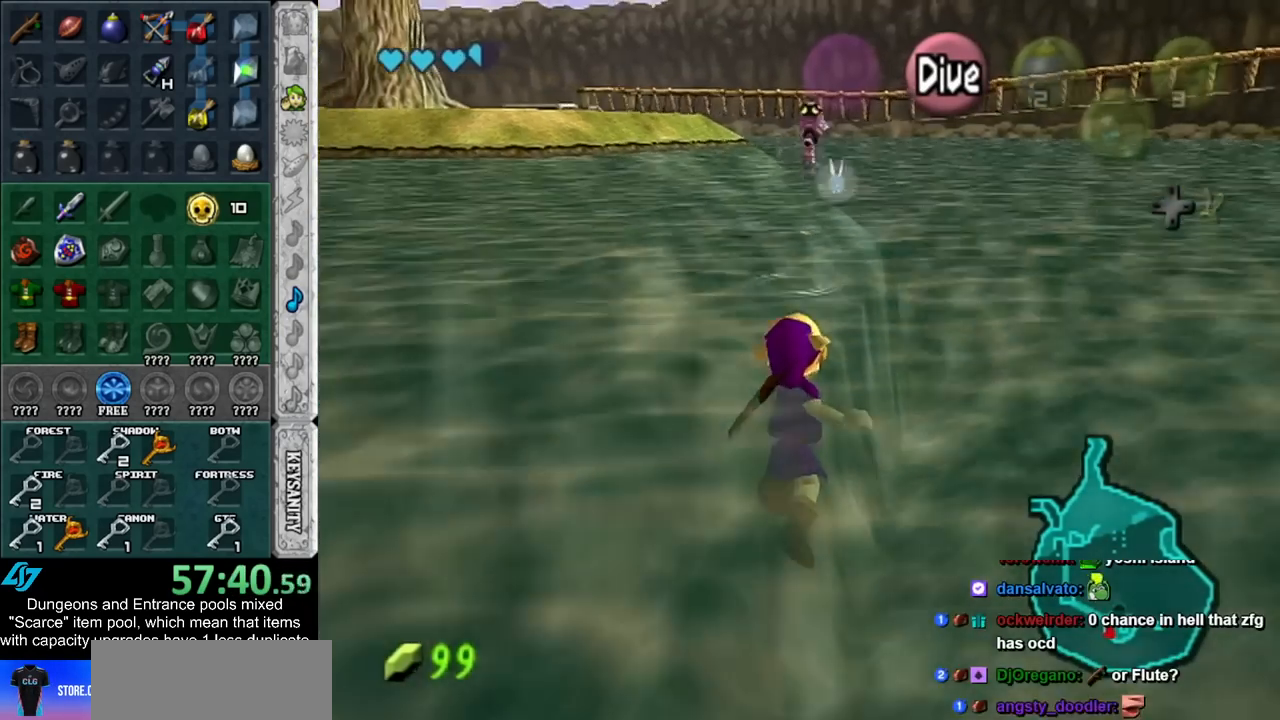
{"buttons": [], "left_stick": "up", "right_stick": "center", "events": [[67, "L1", "up"], [200, "L1", "down"], [383, "L1", "up"]]}
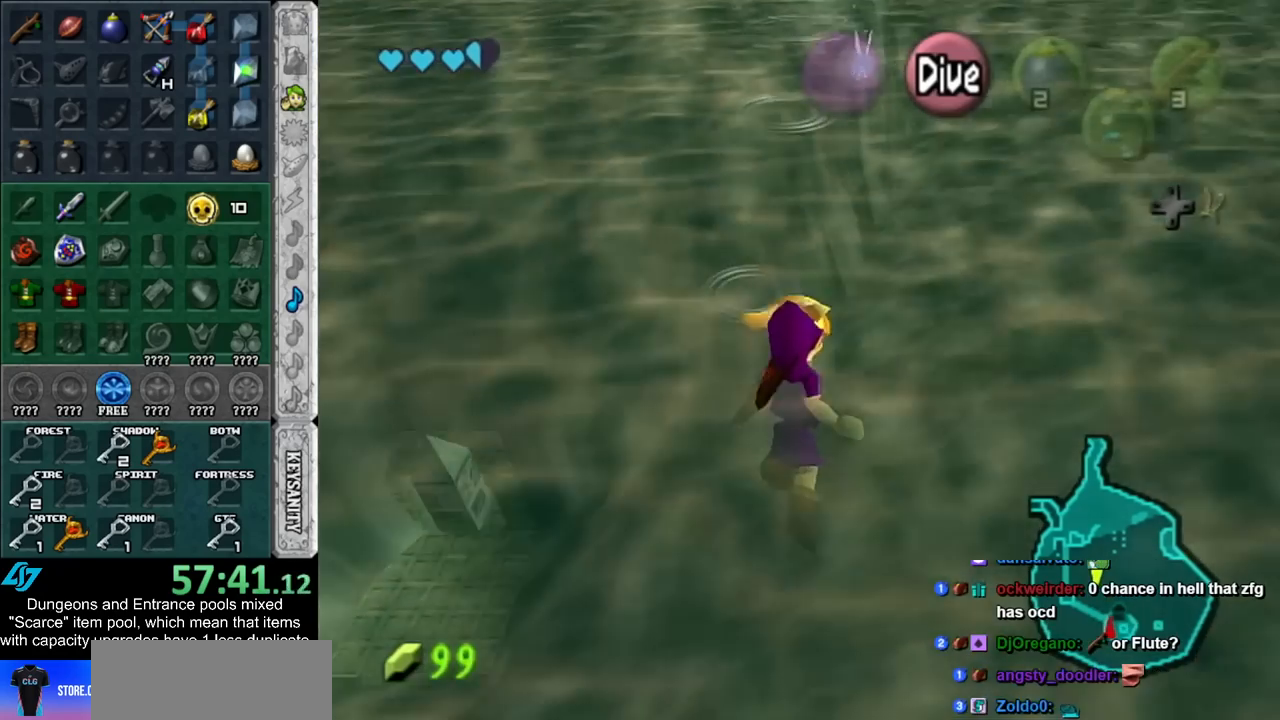
{"buttons": [], "left_stick": "up", "right_stick": "center", "events": [[17, "L1", "down"], [167, "L1", "up"], [300, "L1", "down"], [467, "L1", "up"]]}
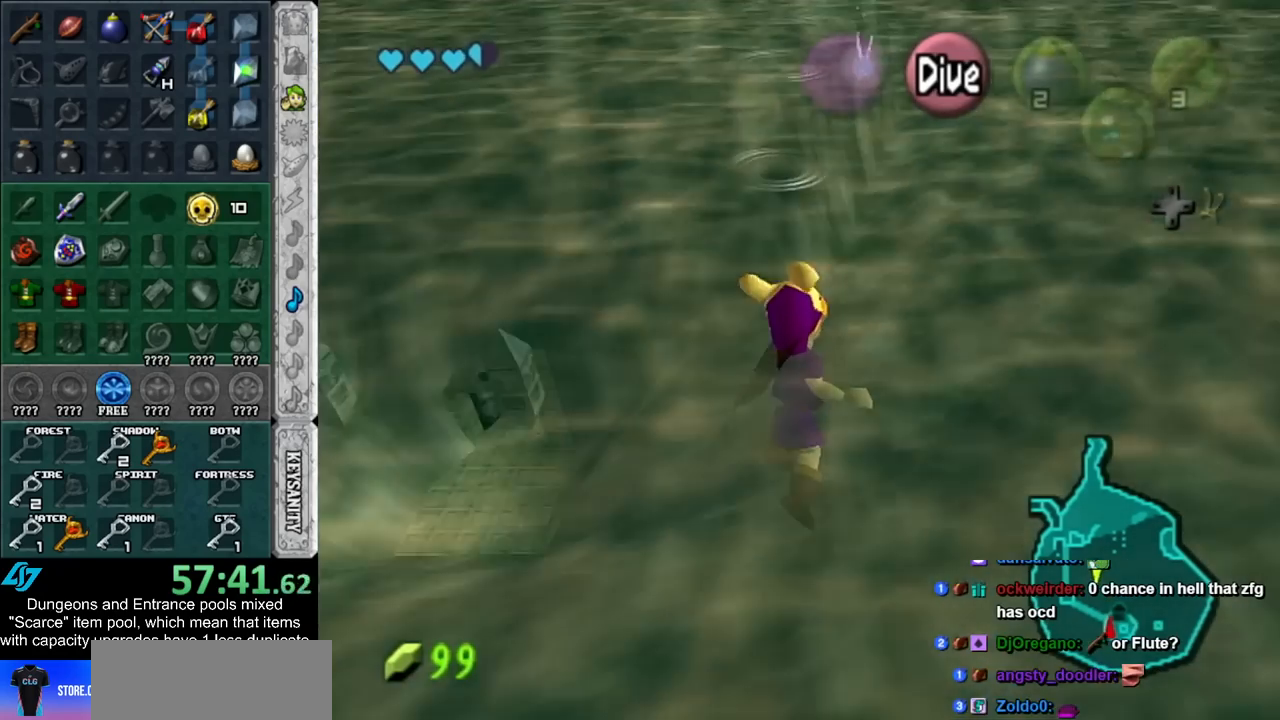
{"buttons": ["L1"], "left_stick": "up", "right_stick": "center", "events": [[100, "L1", "down"], [267, "L1", "up"], [417, "L1", "down"]]}
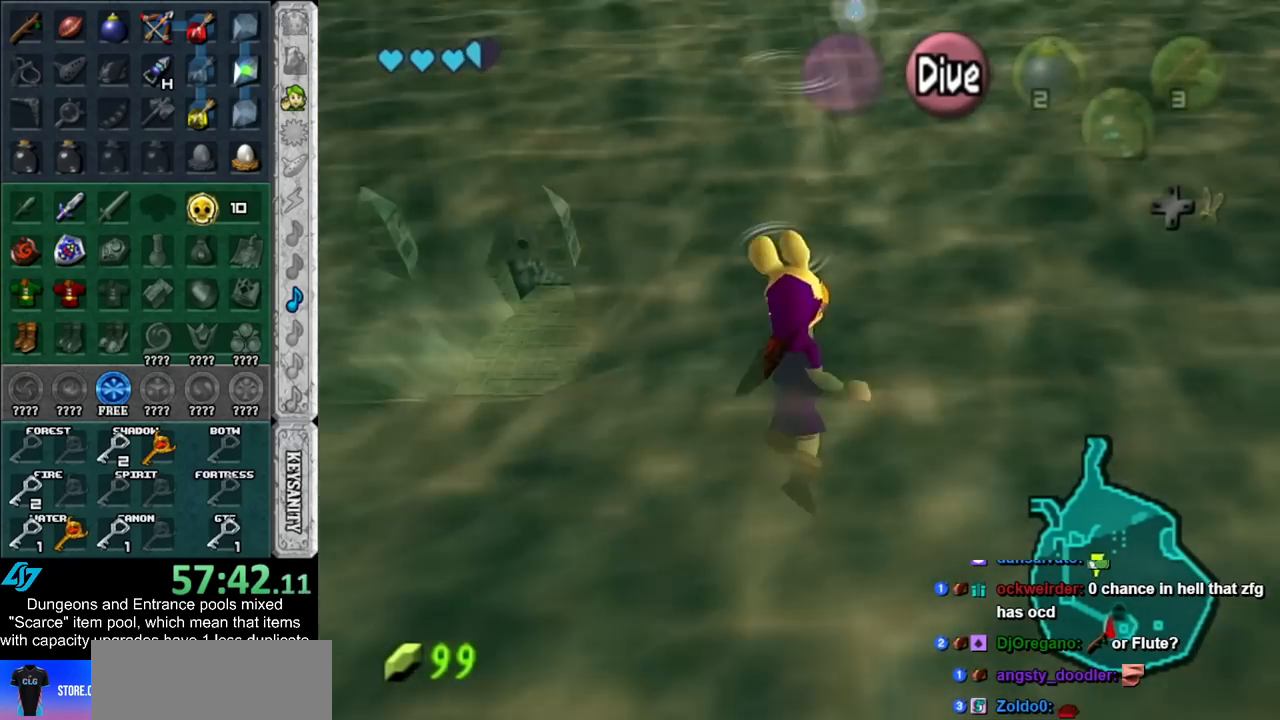
{"buttons": ["L1"], "left_stick": "up", "right_stick": "center", "events": [[83, "L1", "up"], [200, "L1", "down"], [333, "L1", "up"], [483, "L1", "down"]]}
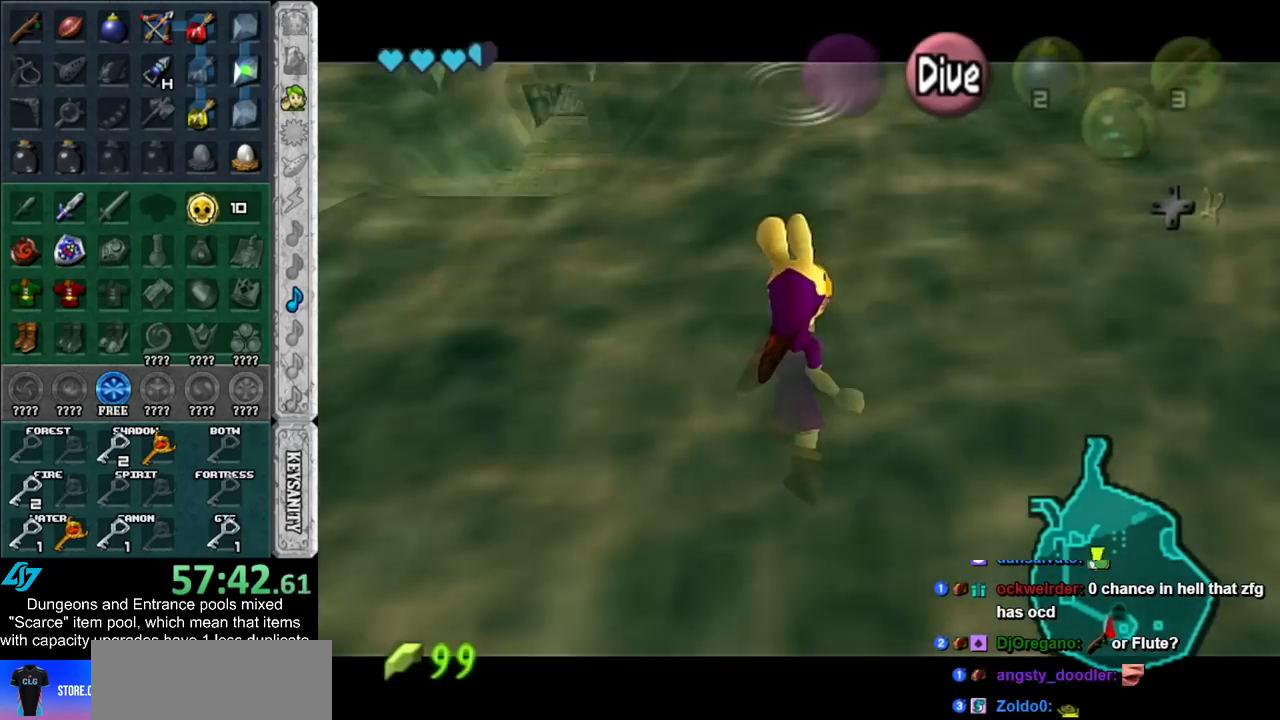
{"buttons": [], "left_stick": "up", "right_stick": "center", "events": [[133, "L1", "up"], [267, "L1", "down"], [417, "L1", "up"]]}
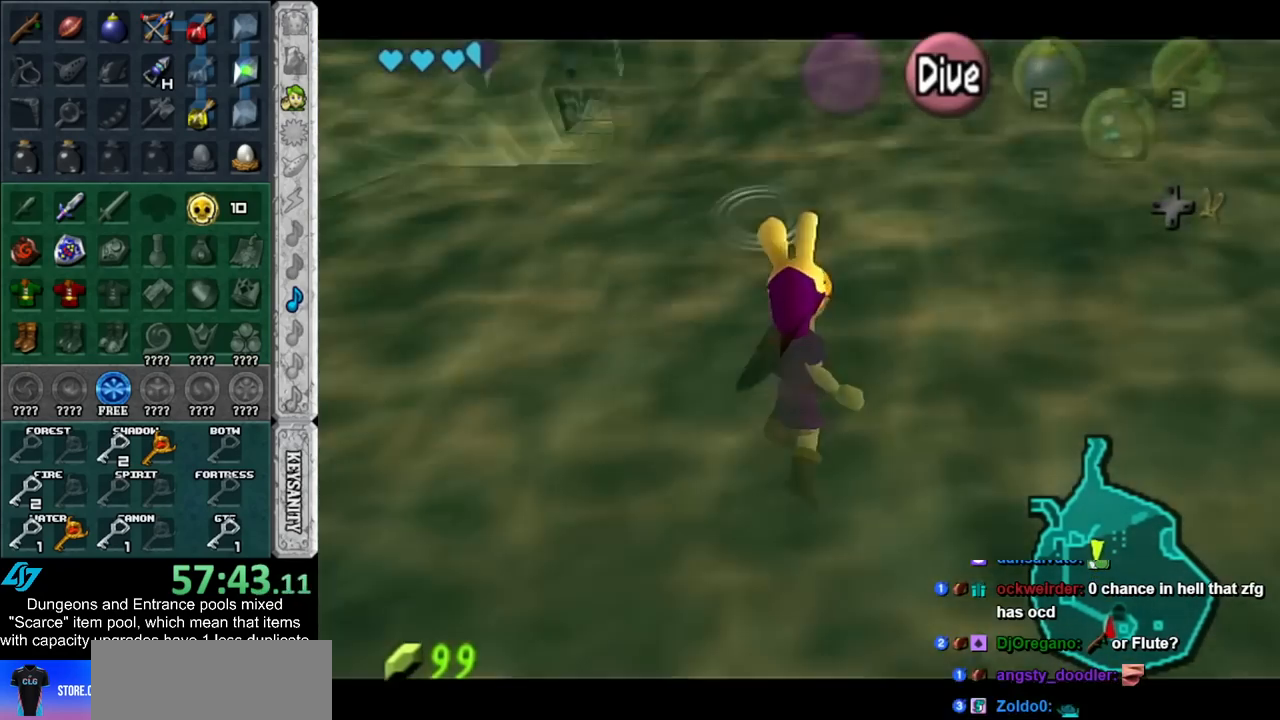
{"buttons": ["L1"], "left_stick": "up", "right_stick": "center", "events": [[83, "L1", "down"], [233, "L1", "up"], [350, "L1", "down"]]}
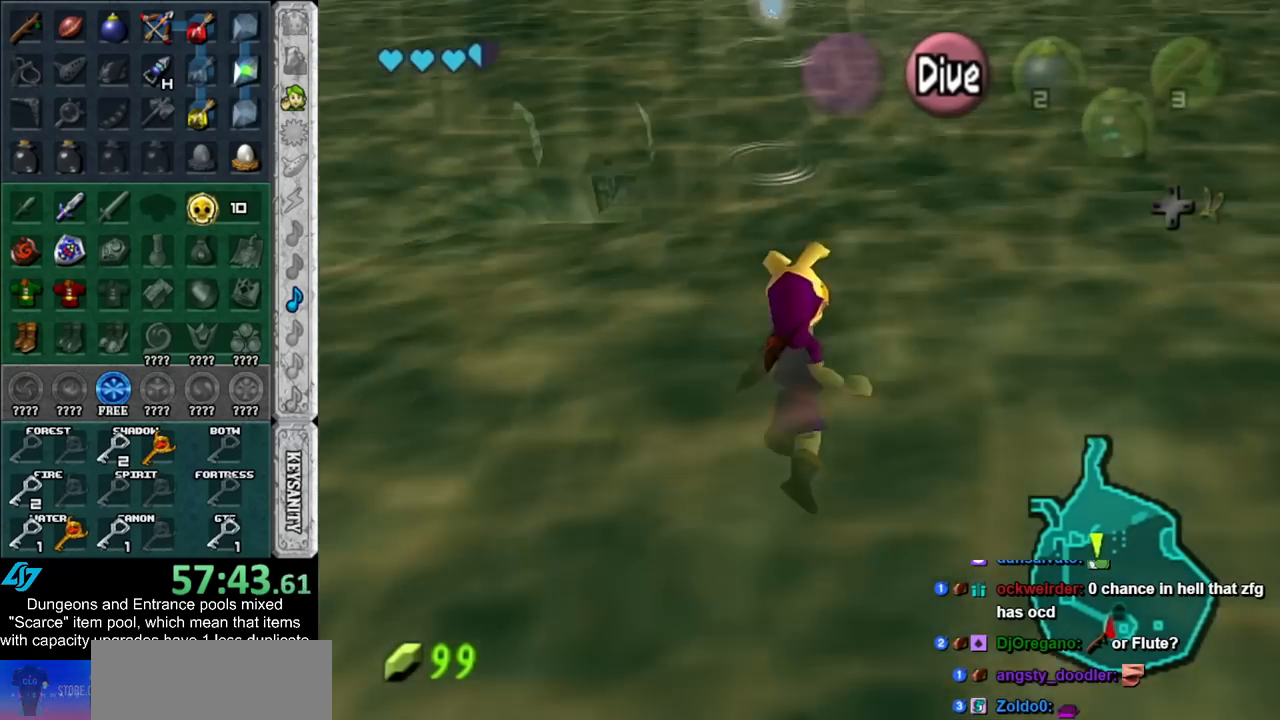
{"buttons": [], "left_stick": "up", "right_stick": "center", "events": [[50, "L1", "up"], [167, "L1", "down"], [350, "L1", "up"]]}